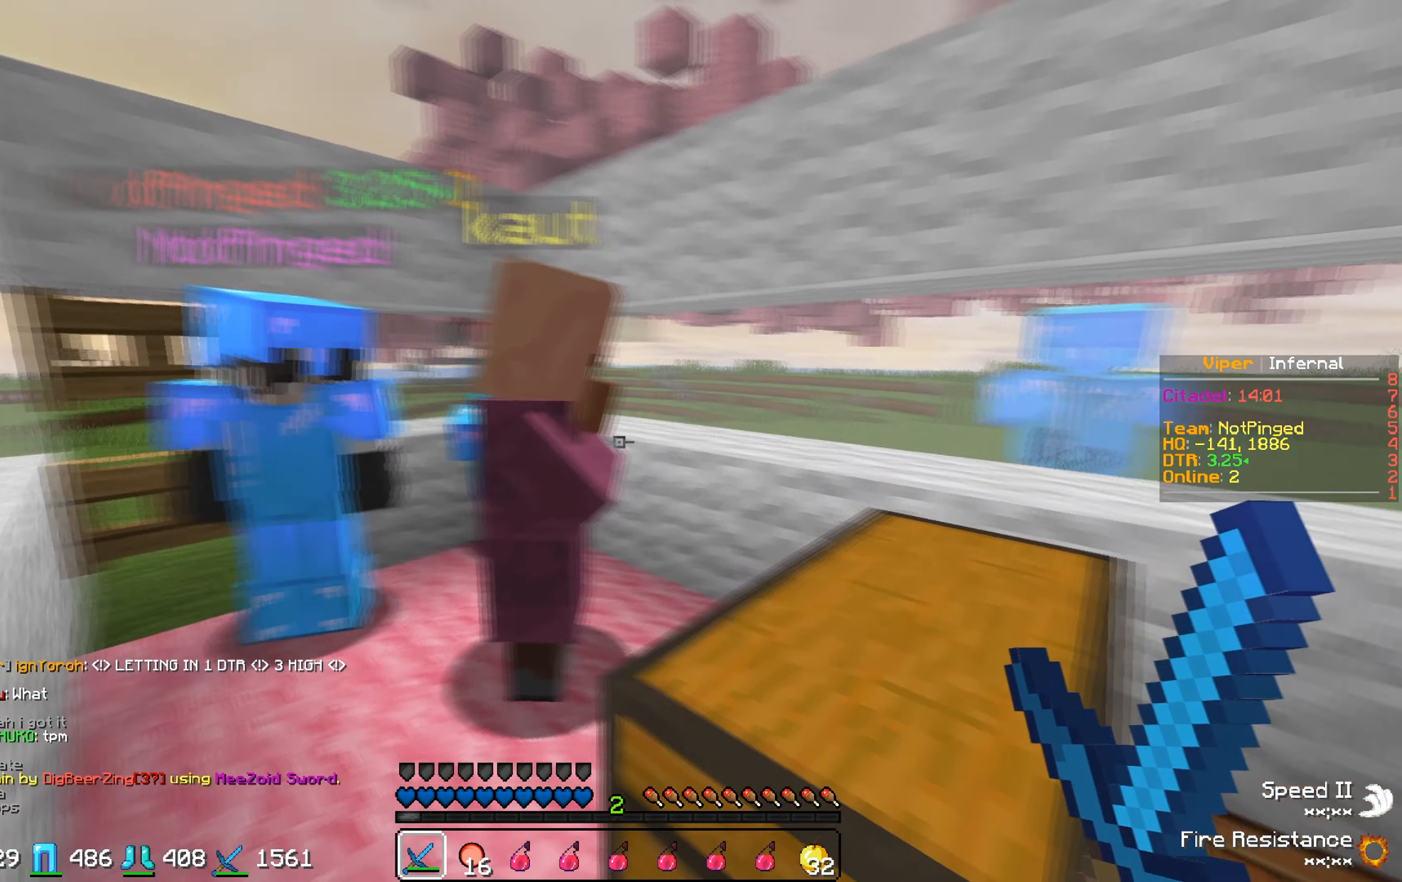
Gameplay with keyboard; each line is a JSON object with the keys held at the frame after it. "events" lists presses ("down") and releases ("up") of "a", "d", "s" and "w" between this image and that frame as [ms after this image, input, new state], when the widget could be followed in between. No other keys are recorded. Mouse input is not recorded.
{"keys": [], "events": [[50, "d", "down"], [383, "d", "up"]]}
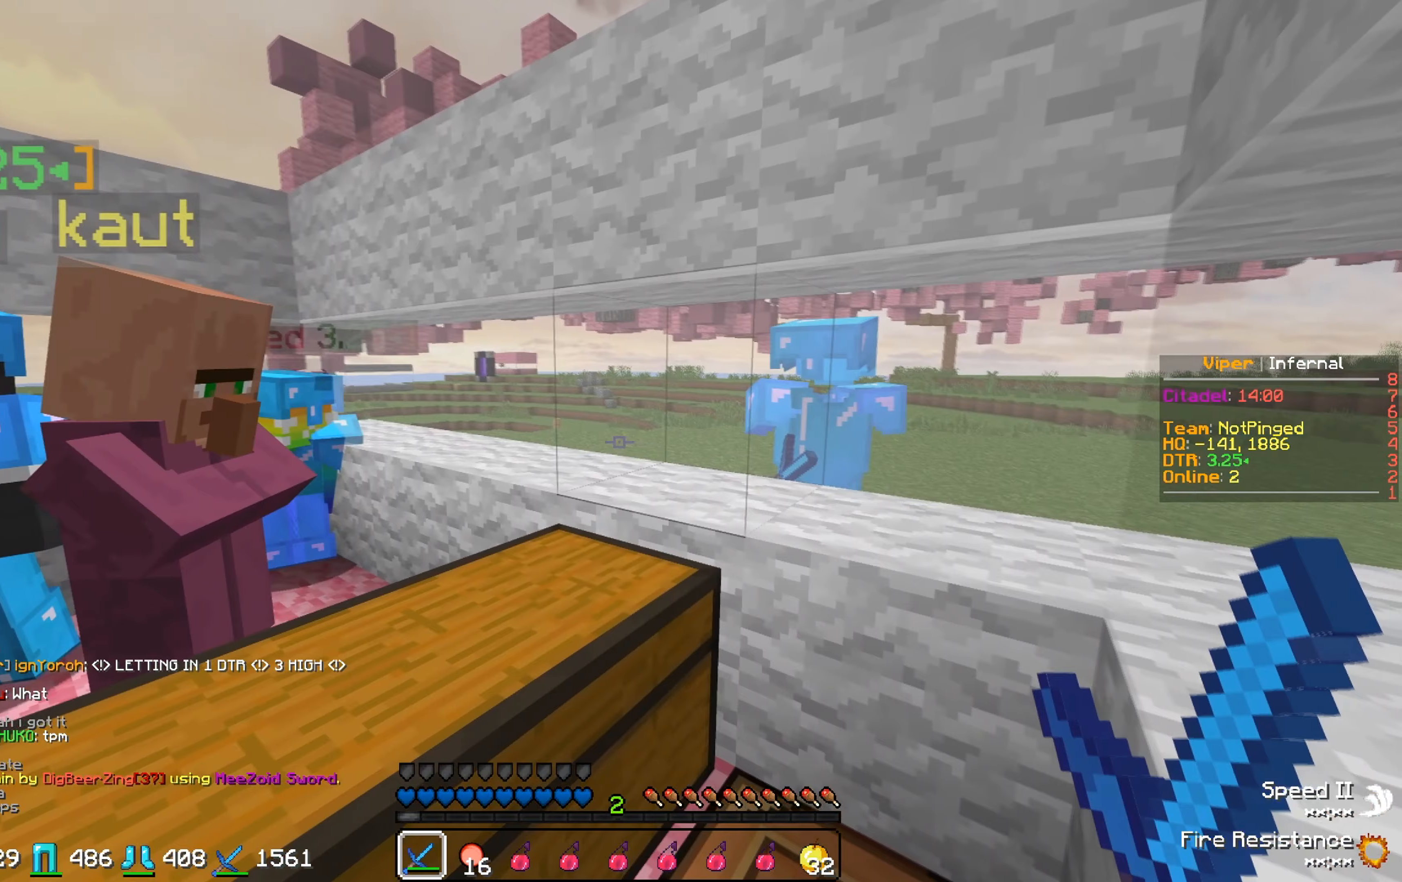
{"keys": ["d"], "events": [[417, "d", "down"]]}
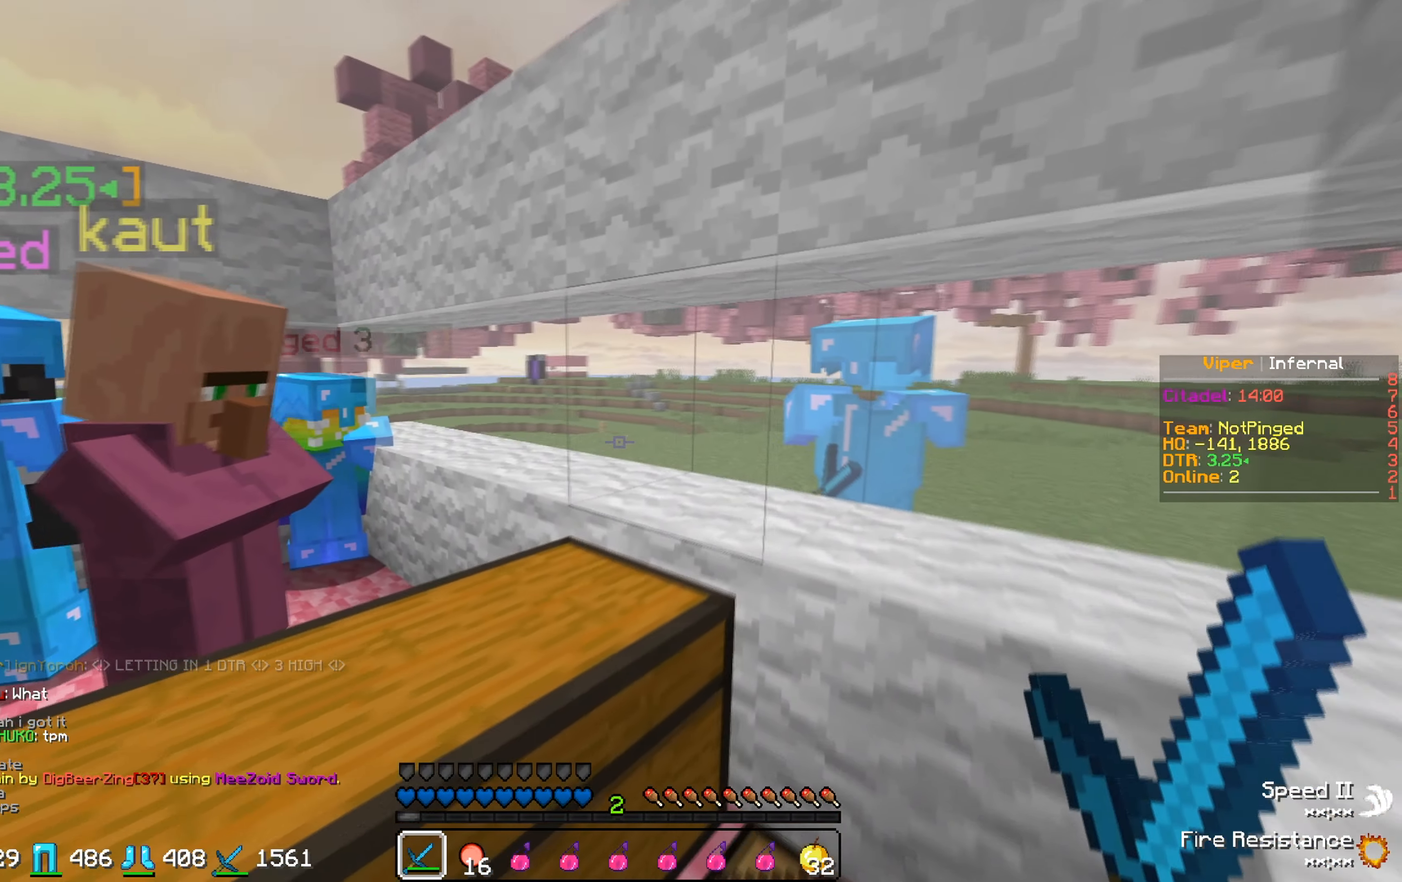
{"keys": [], "events": [[233, "d", "up"]]}
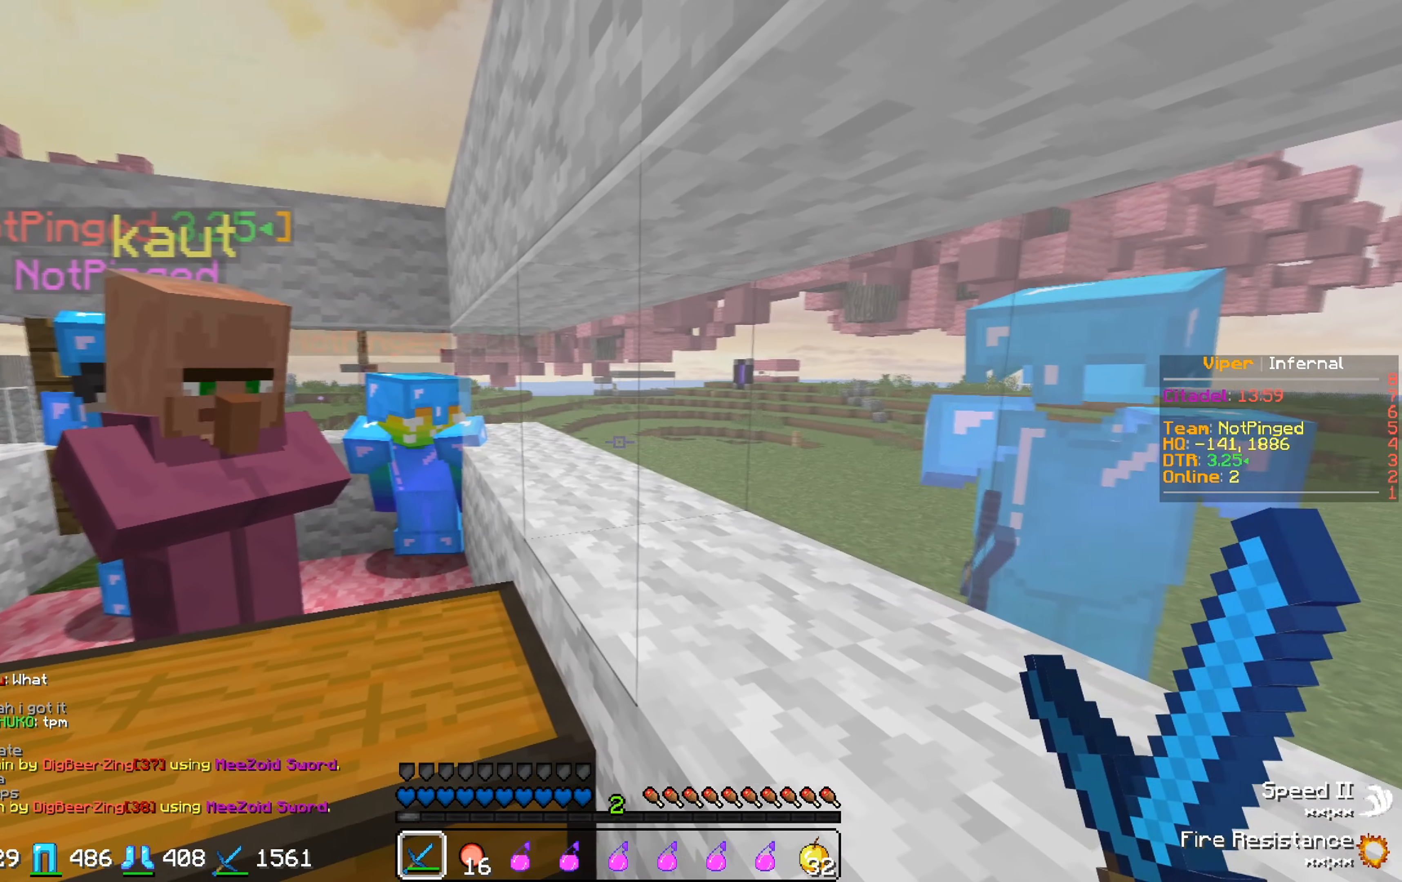
{"keys": ["s"], "events": [[183, "s", "down"]]}
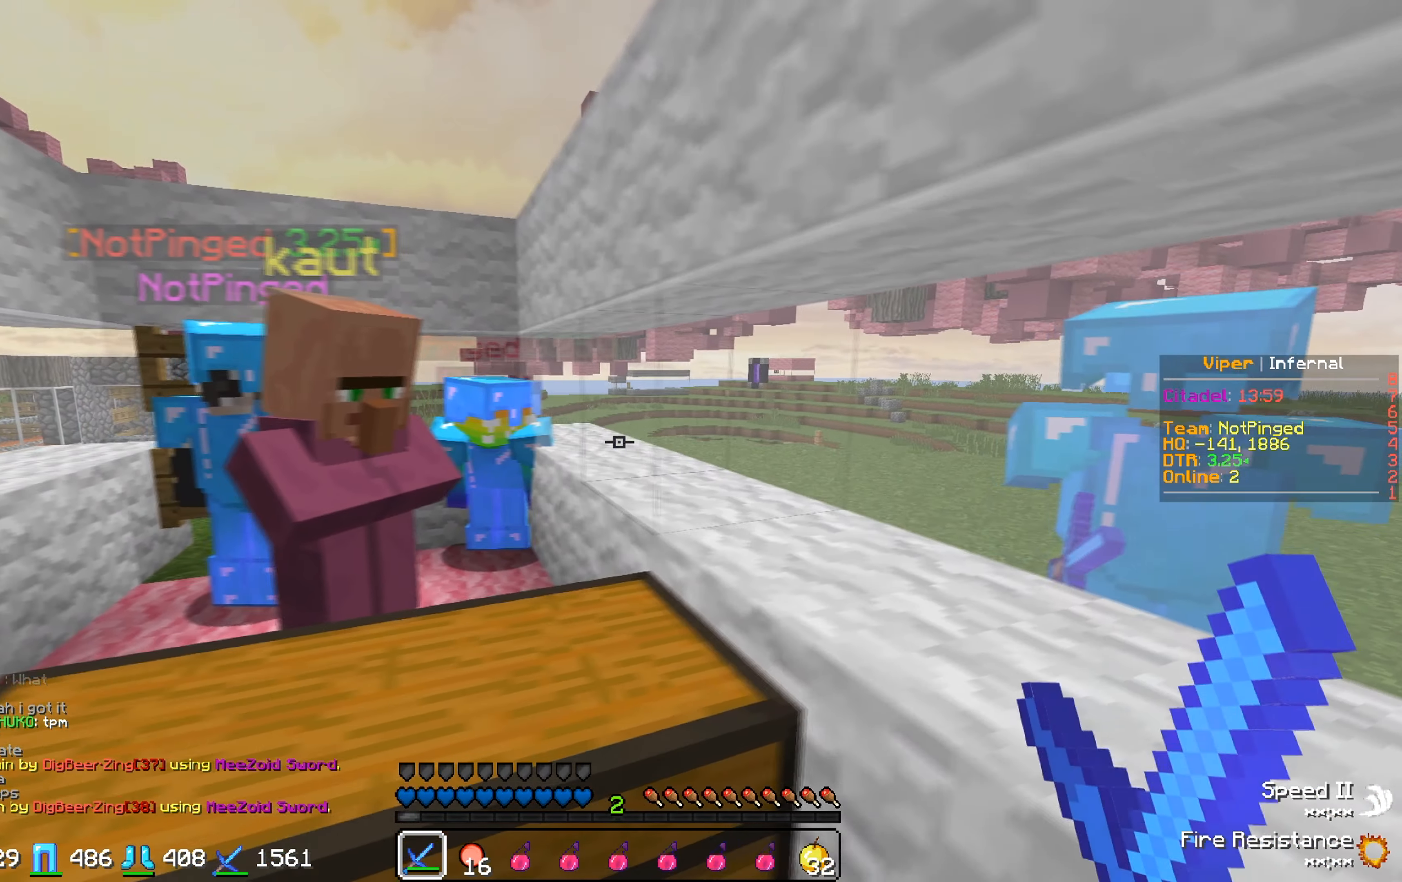
{"keys": [], "events": [[183, "s", "up"]]}
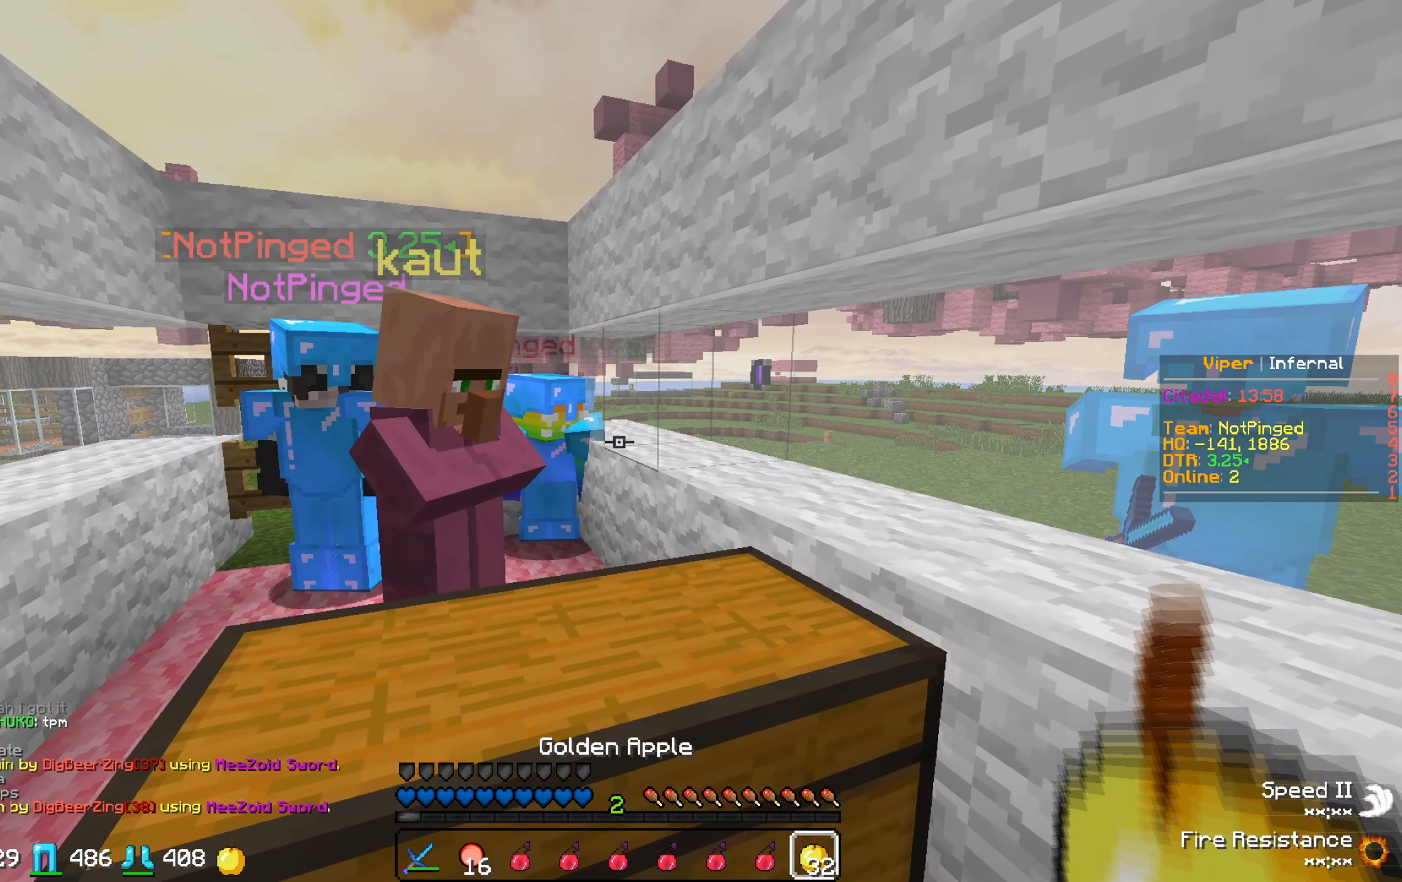
{"keys": ["a"], "events": [[417, "a", "down"]]}
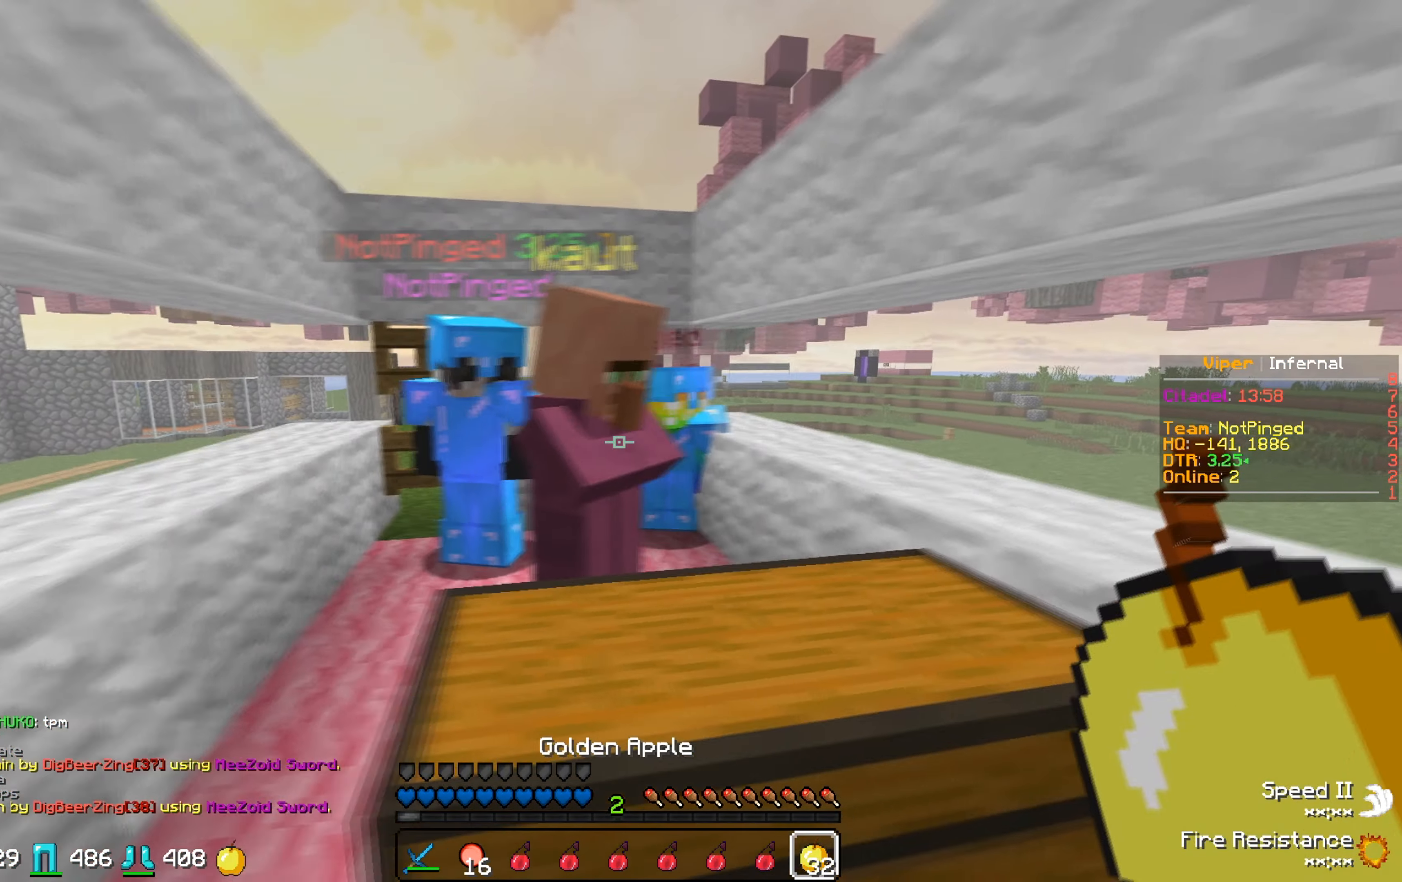
{"keys": [], "events": [[133, "a", "up"]]}
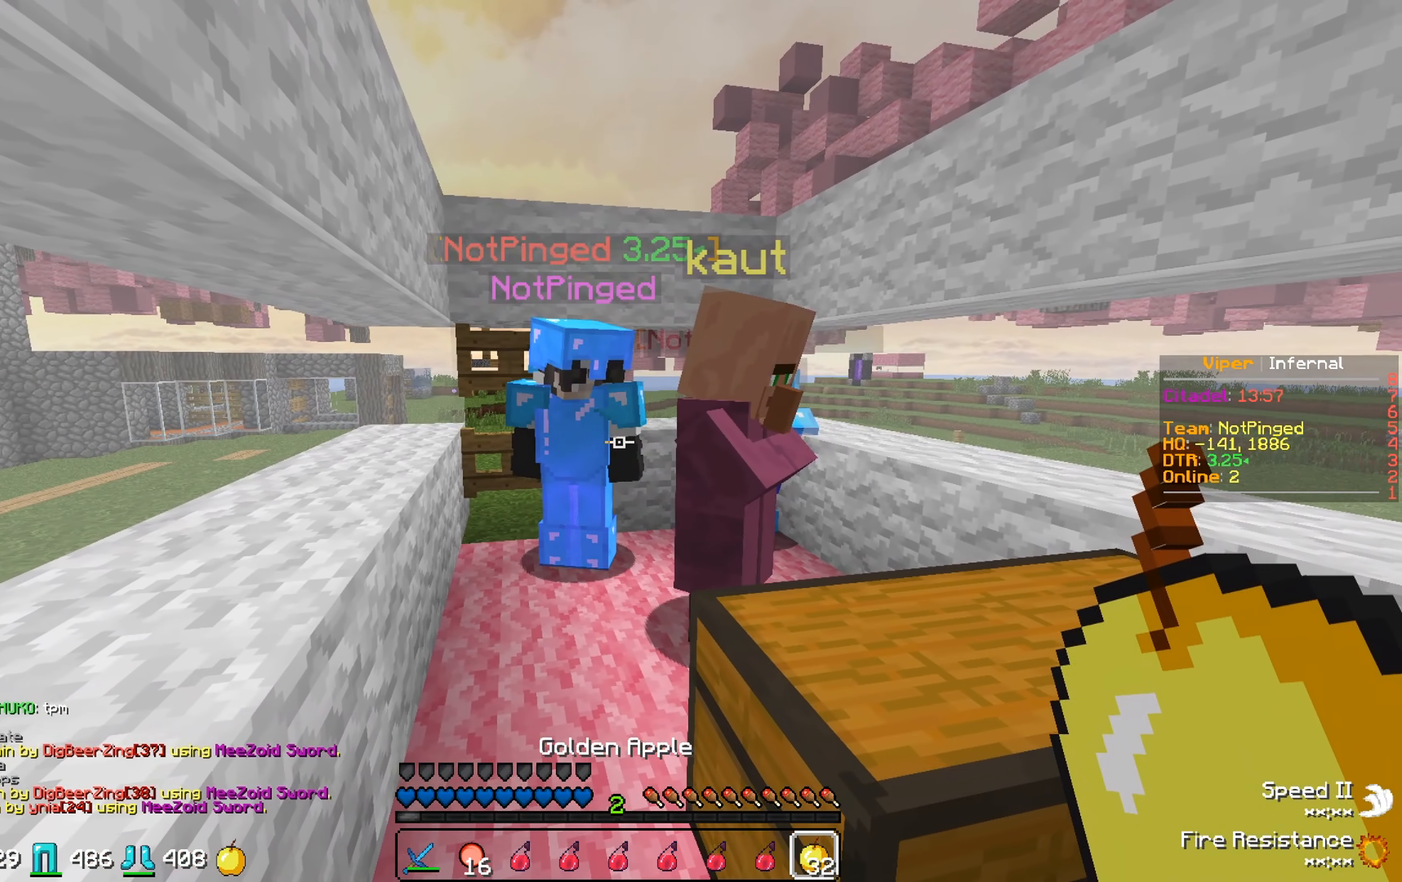
{"keys": [], "events": []}
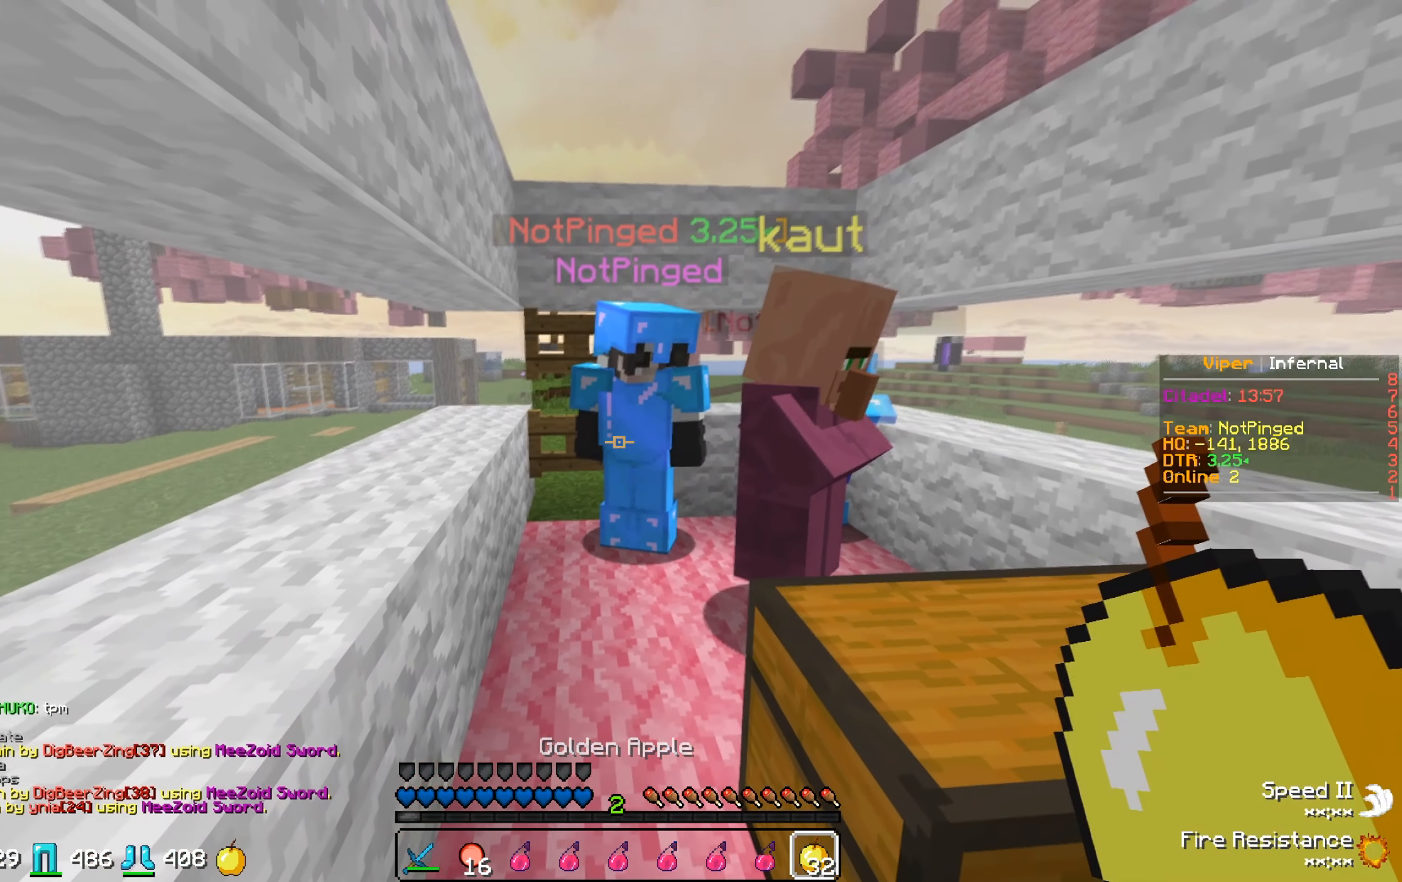
{"keys": [], "events": []}
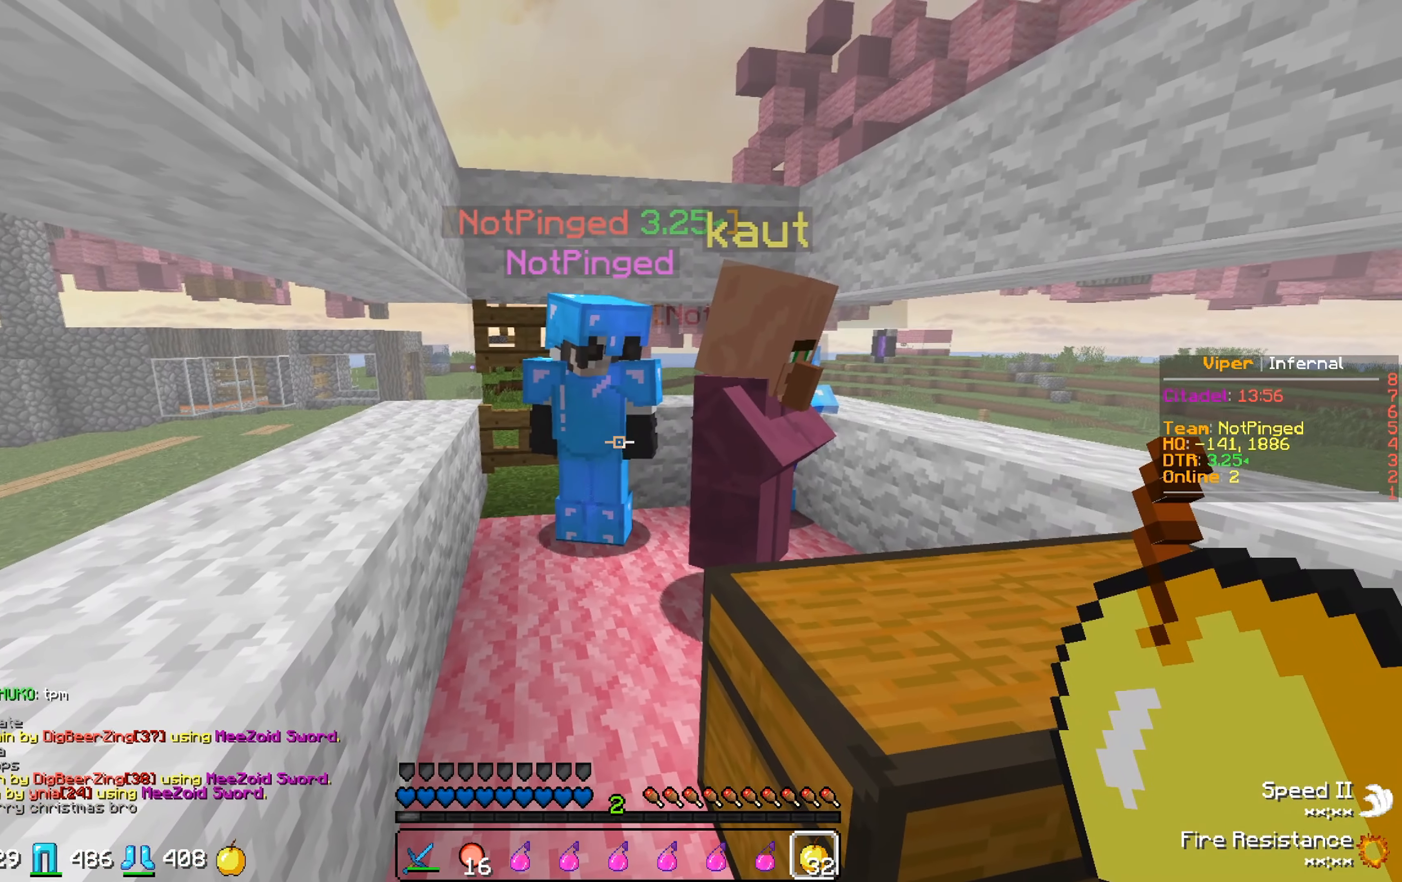
{"keys": [], "events": []}
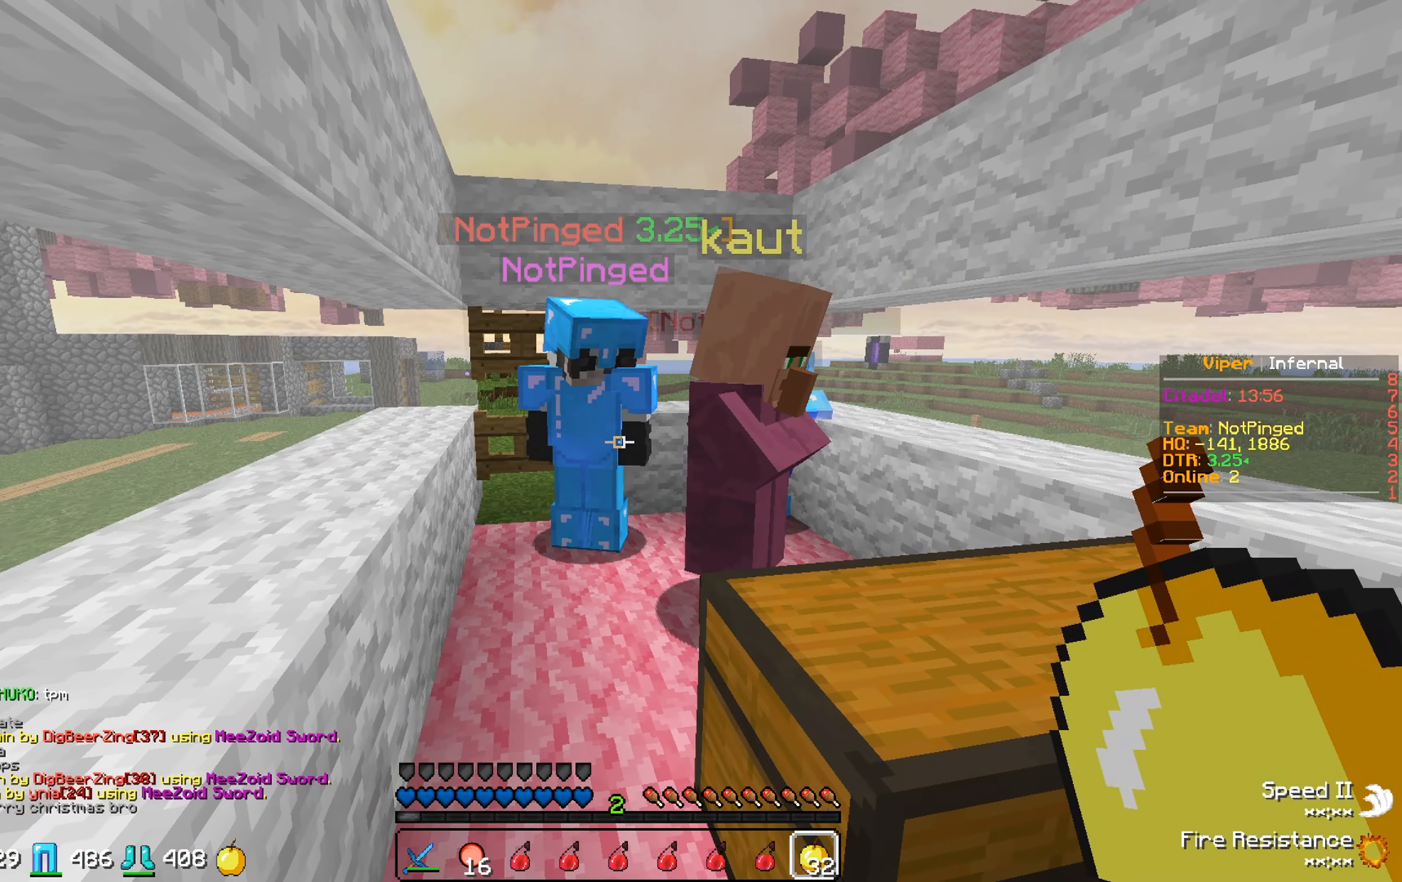
{"keys": [], "events": []}
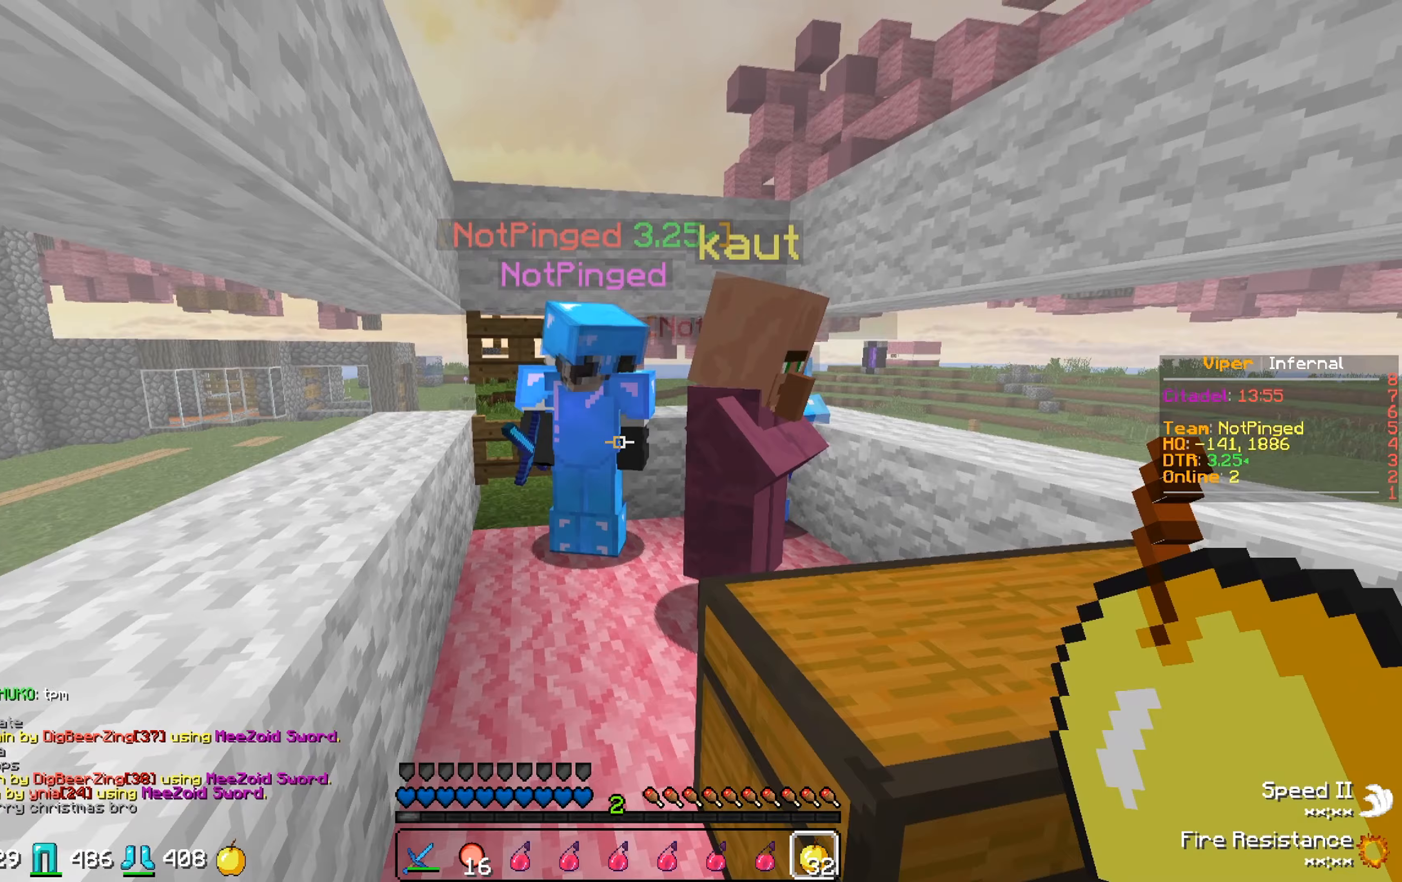
{"keys": [], "events": []}
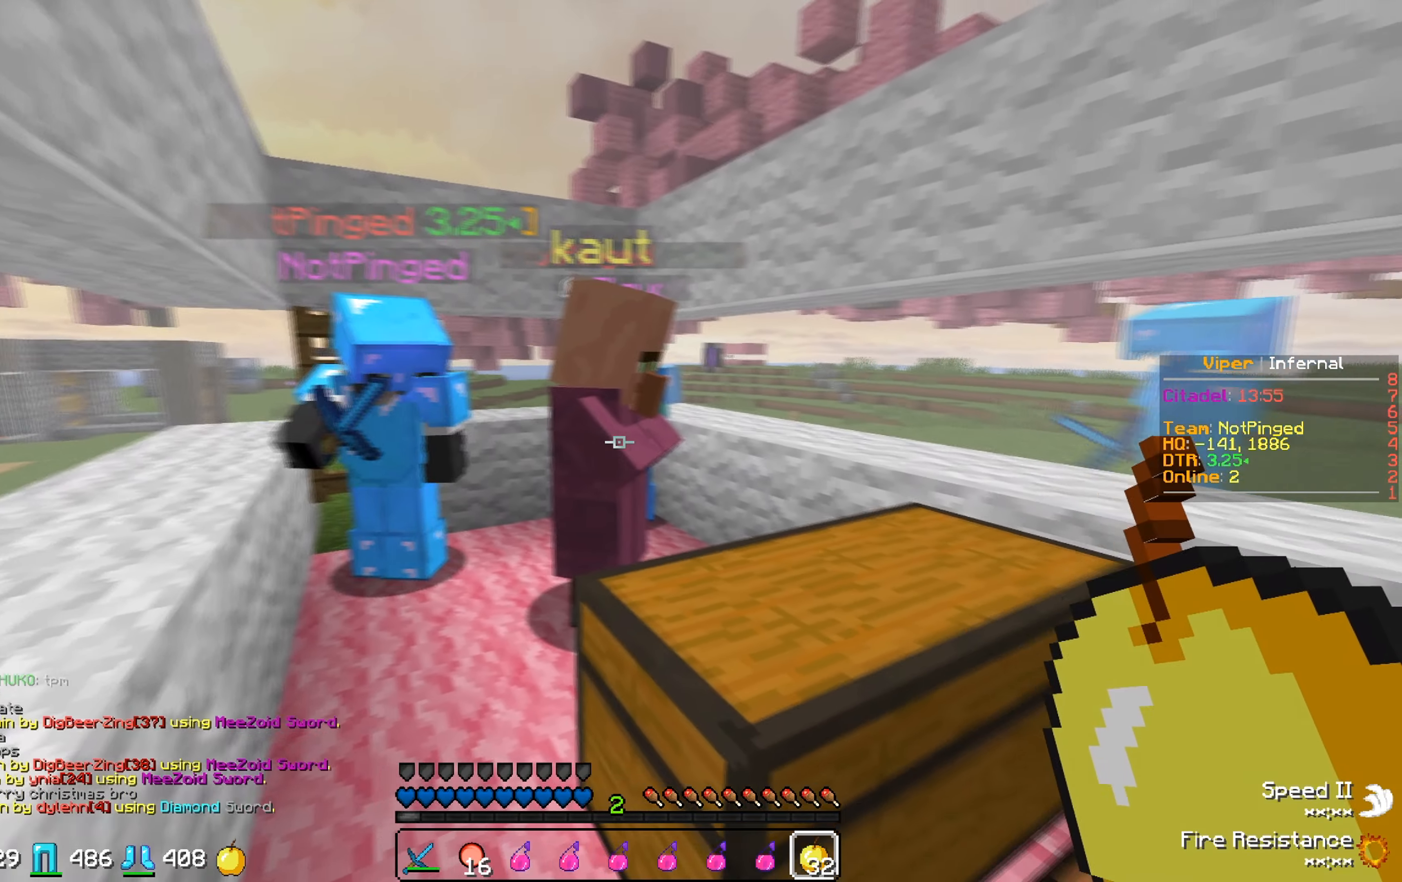
{"keys": [], "events": []}
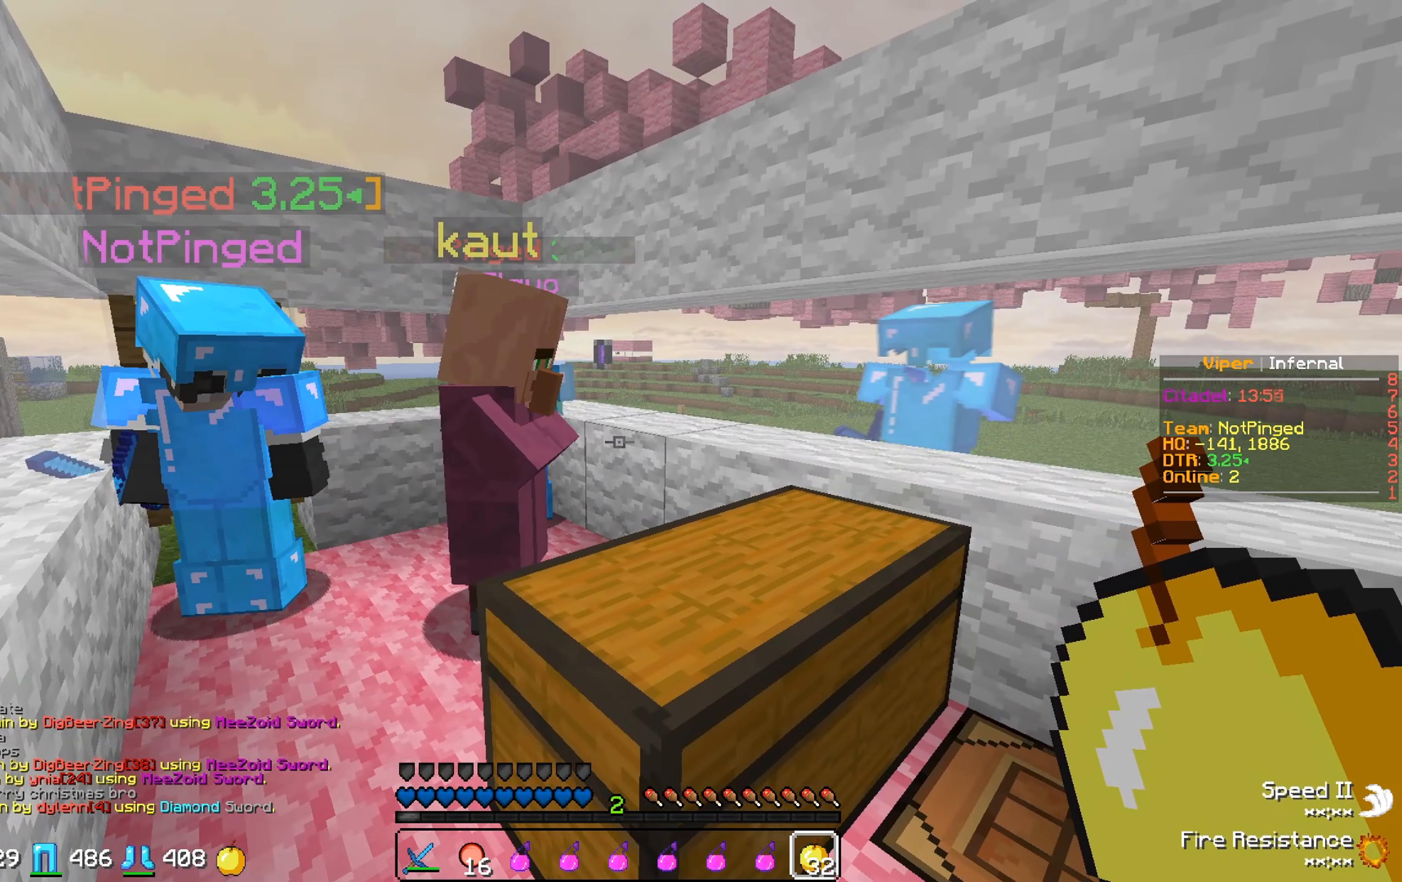
{"keys": [], "events": []}
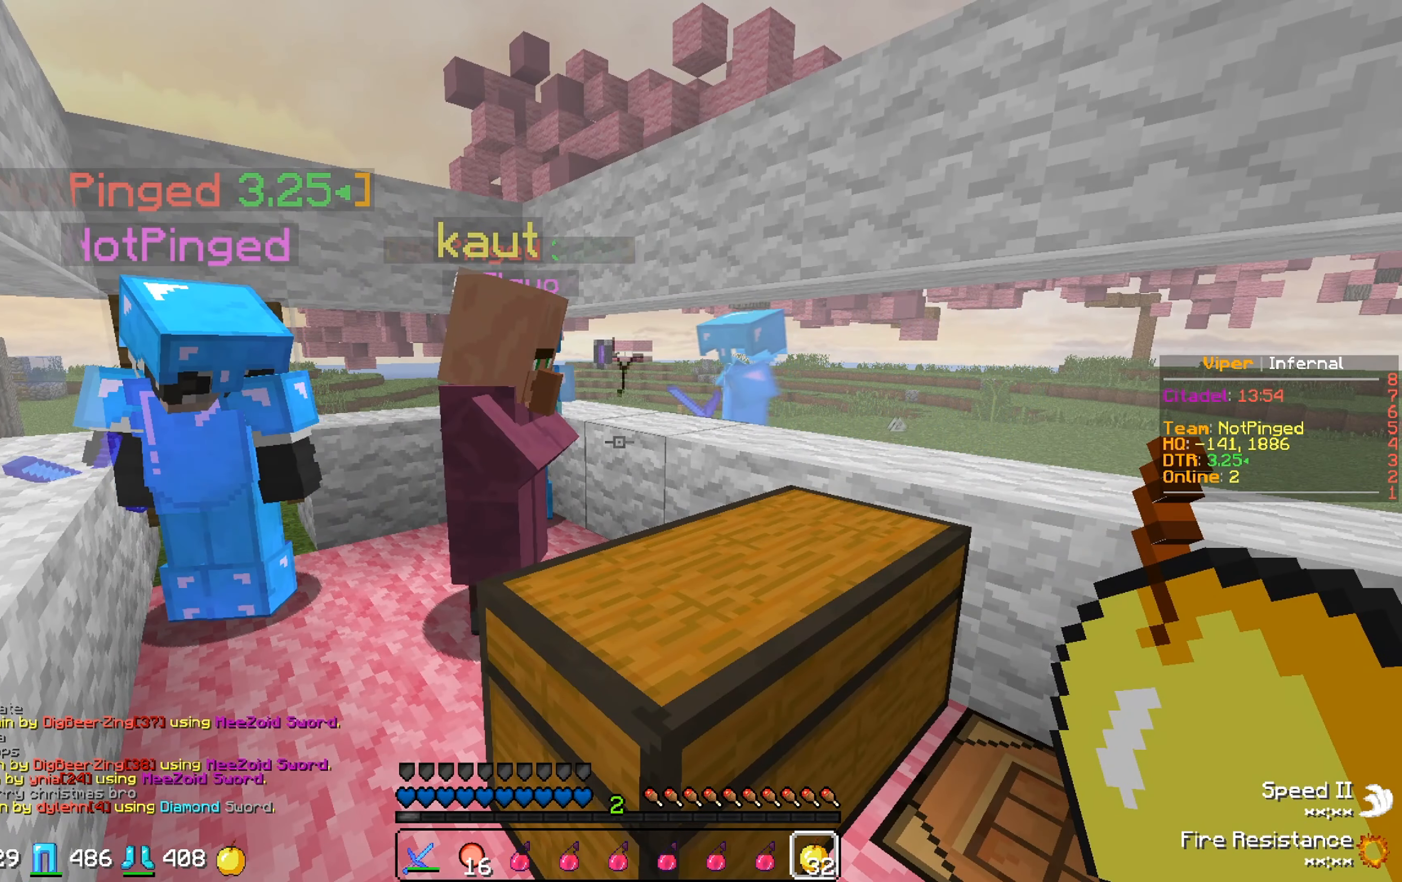
{"keys": ["d"], "events": [[483, "d", "down"]]}
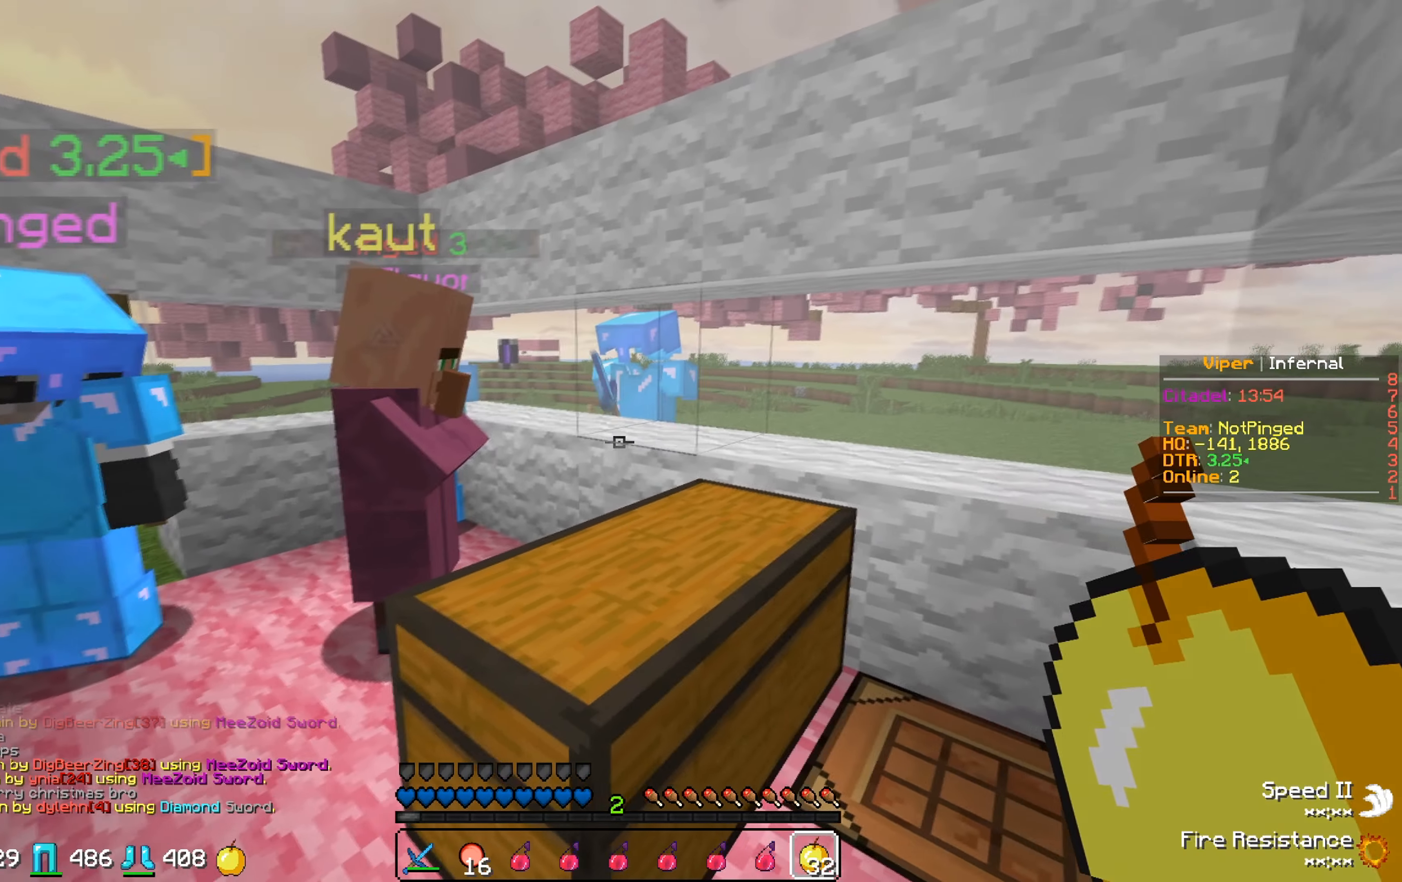
{"keys": ["w"], "events": [[183, "d", "up"], [400, "w", "down"]]}
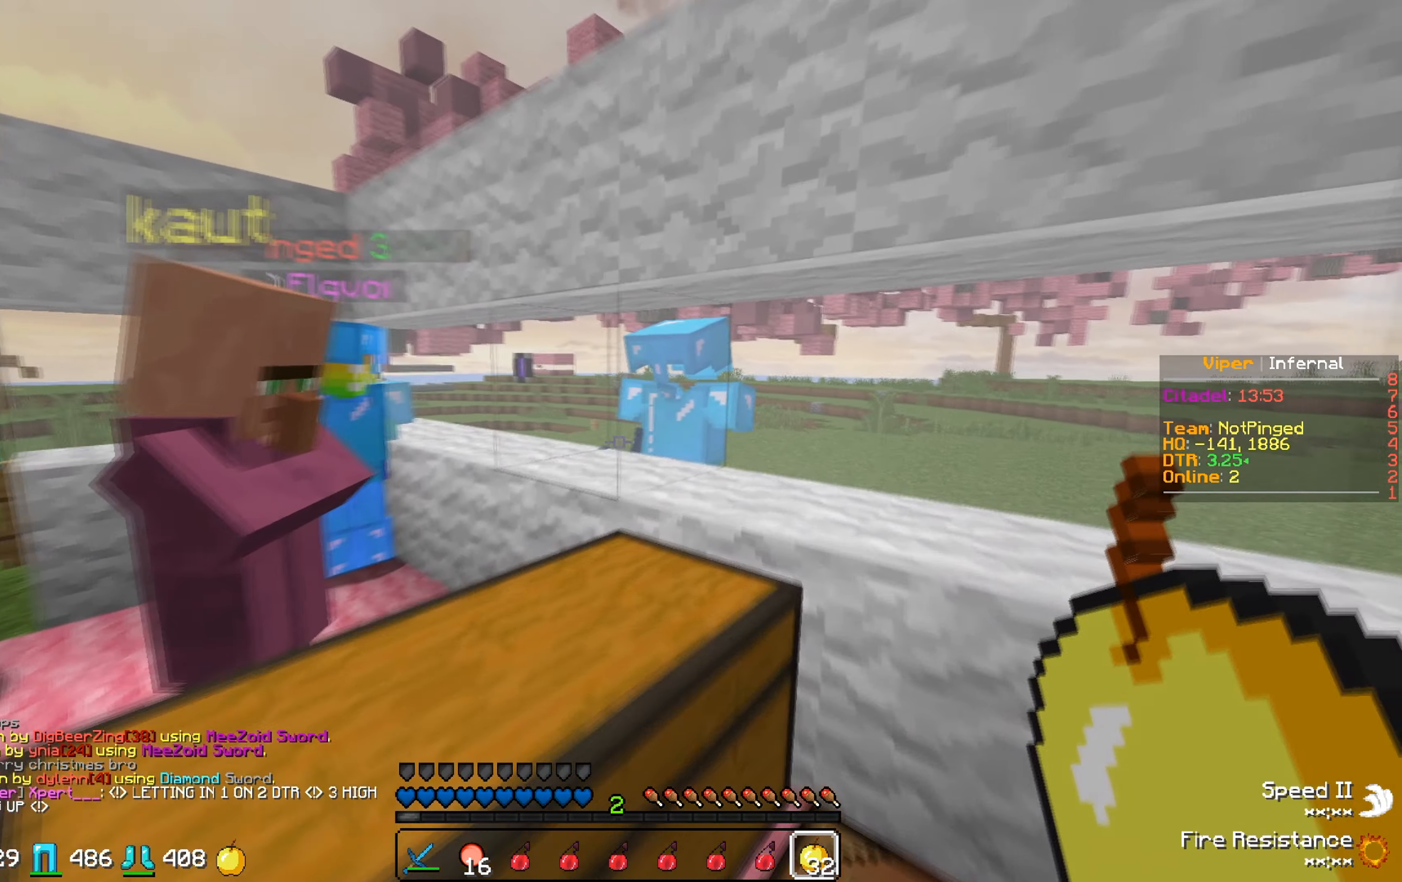
{"keys": [], "events": [[117, "w", "up"]]}
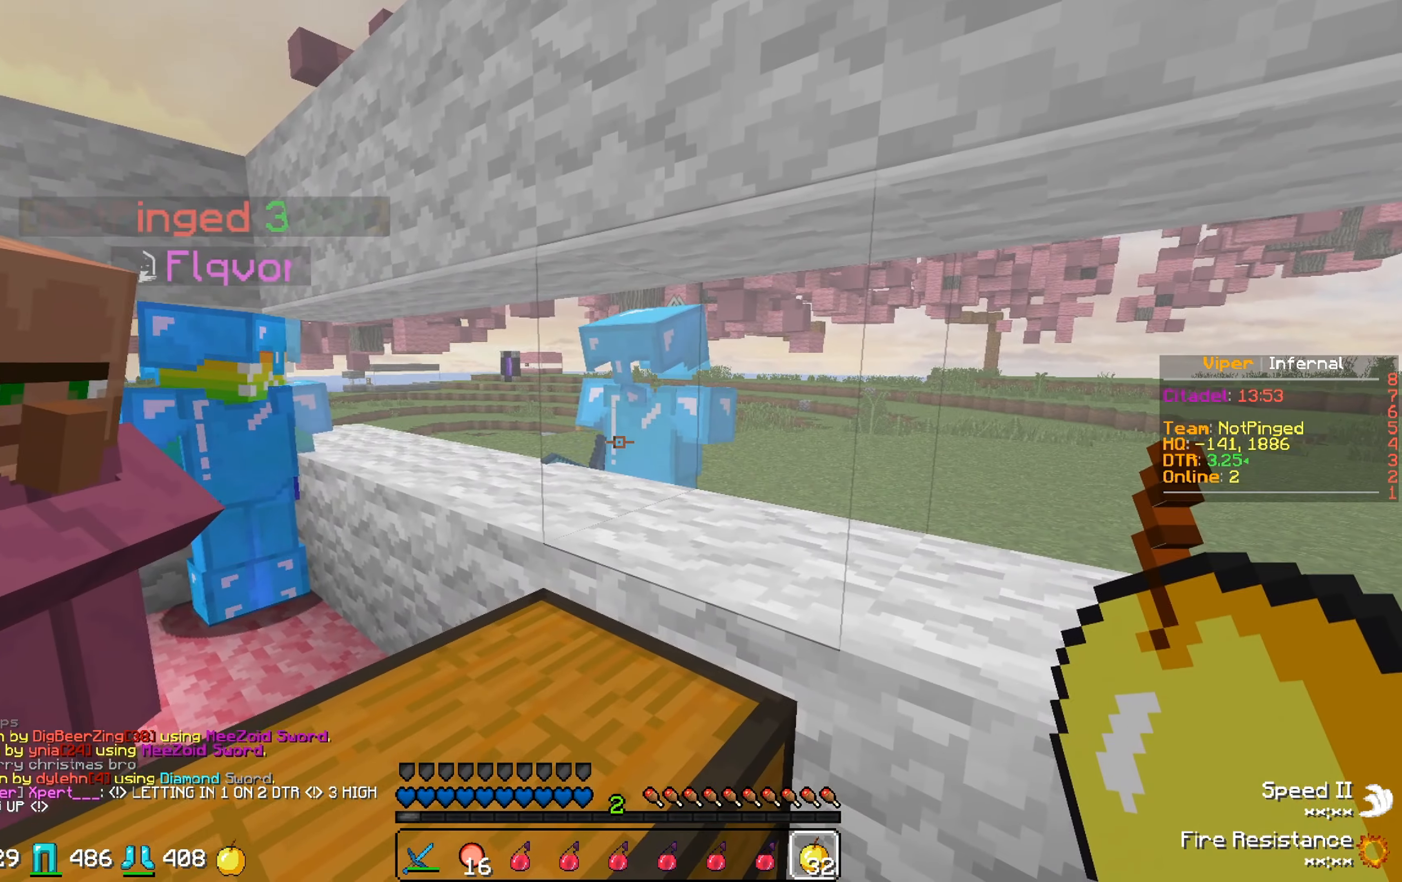
{"keys": [], "events": [[133, "s", "down"], [450, "s", "up"]]}
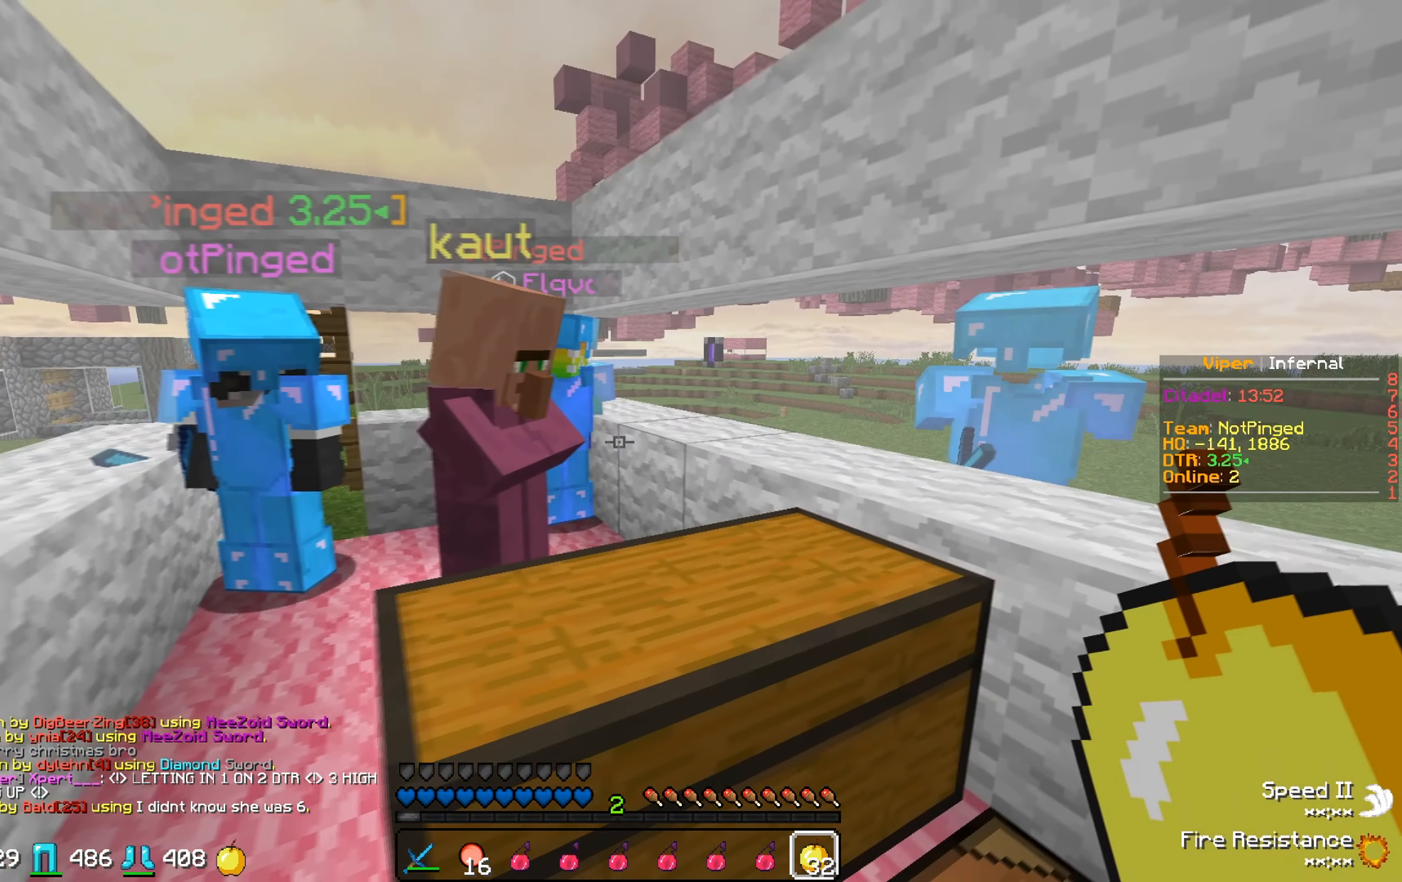
{"keys": [], "events": [[100, "s", "down"], [383, "s", "up"]]}